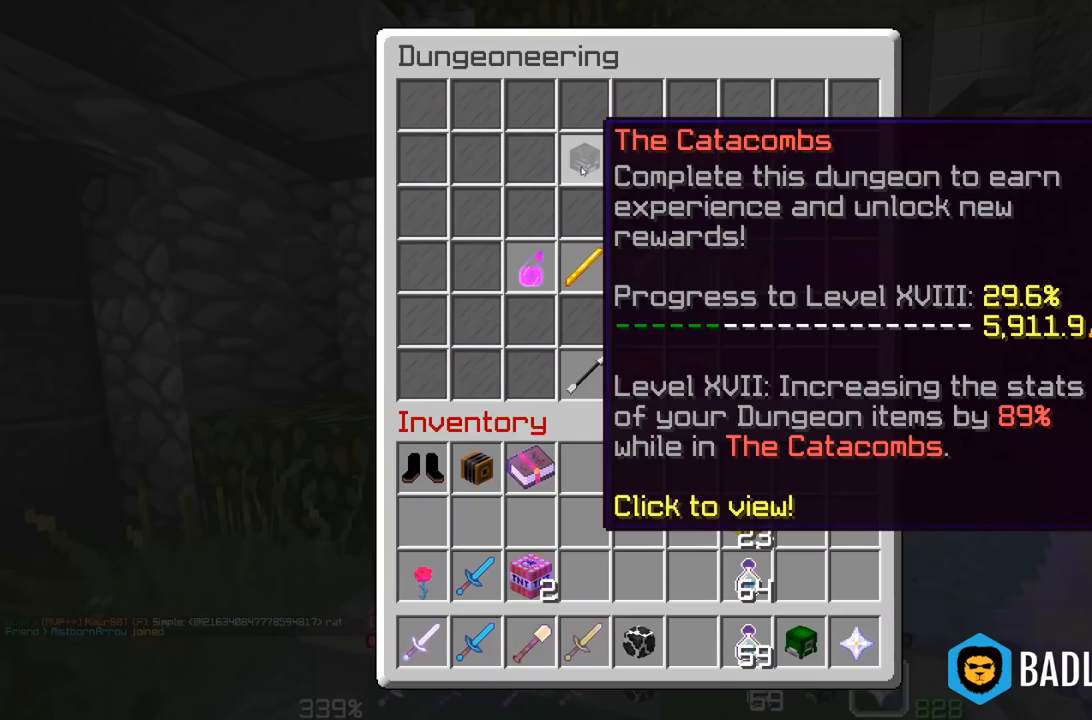
Gameplay with keyboard and mouse; each line is a JSON object with the keys and mouse buttons held at the frame after it. "events" lists presses ("down") and releases ("up") of "a", "d", "s", "space", "w", "mouse_left" and "mouse_right" between this image and that frame as [ms after this image, input, new state], when the widget could be followed in between. "mouse_left", "mouse_right" = the "left", "right" buttons of the "mouse" list. No other keys are recorded. Fast repeated clicks can show as one long hold. Mouse movement is not recorded.
{"keys": ["w"], "mouse": ["left"], "events": [[300, "space", "down"], [300, "w", "down"], [450, "mouse_left", "down"], [500, "space", "up"]]}
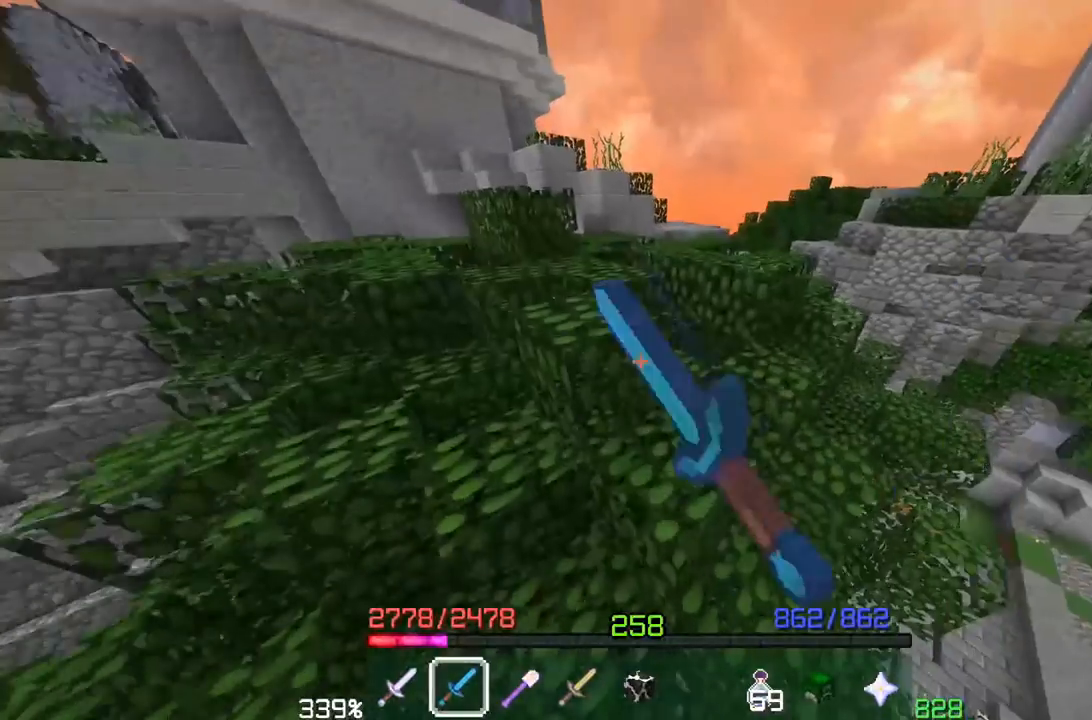
{"keys": [], "mouse": [], "events": [[83, "a", "down"], [83, "mouse_left", "up"], [217, "w", "up"], [250, "a", "up"]]}
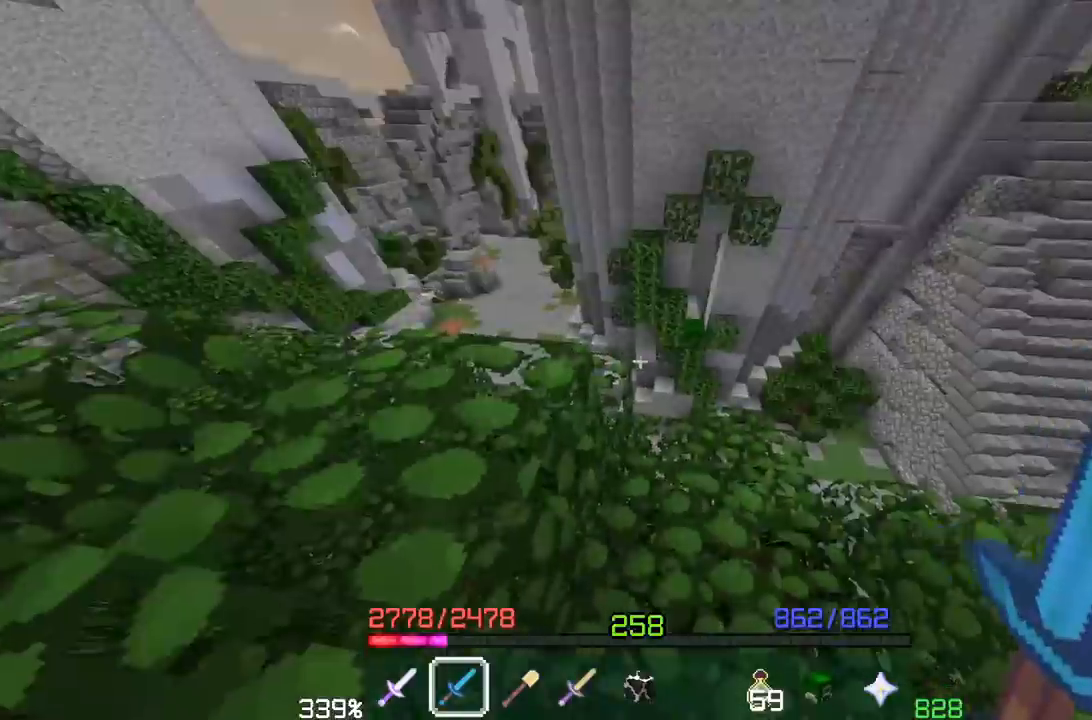
{"keys": ["a", "w"], "mouse": [], "events": [[83, "w", "down"], [283, "a", "down"]]}
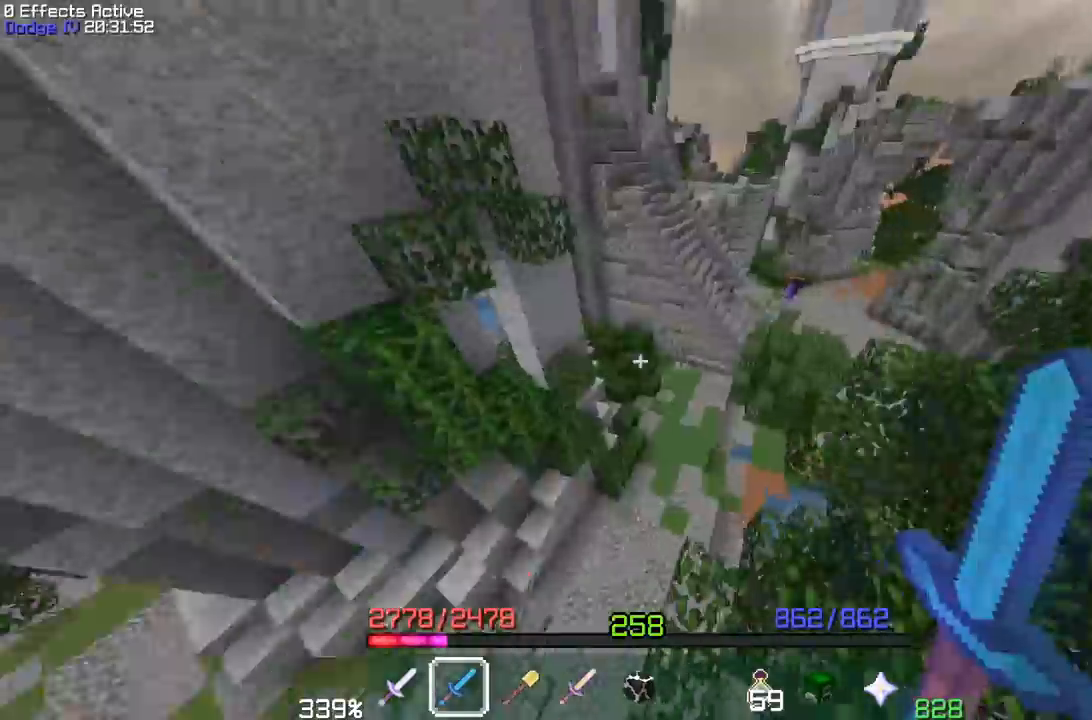
{"keys": ["a", "w"], "mouse": [], "events": [[50, "a", "up"], [283, "a", "down"]]}
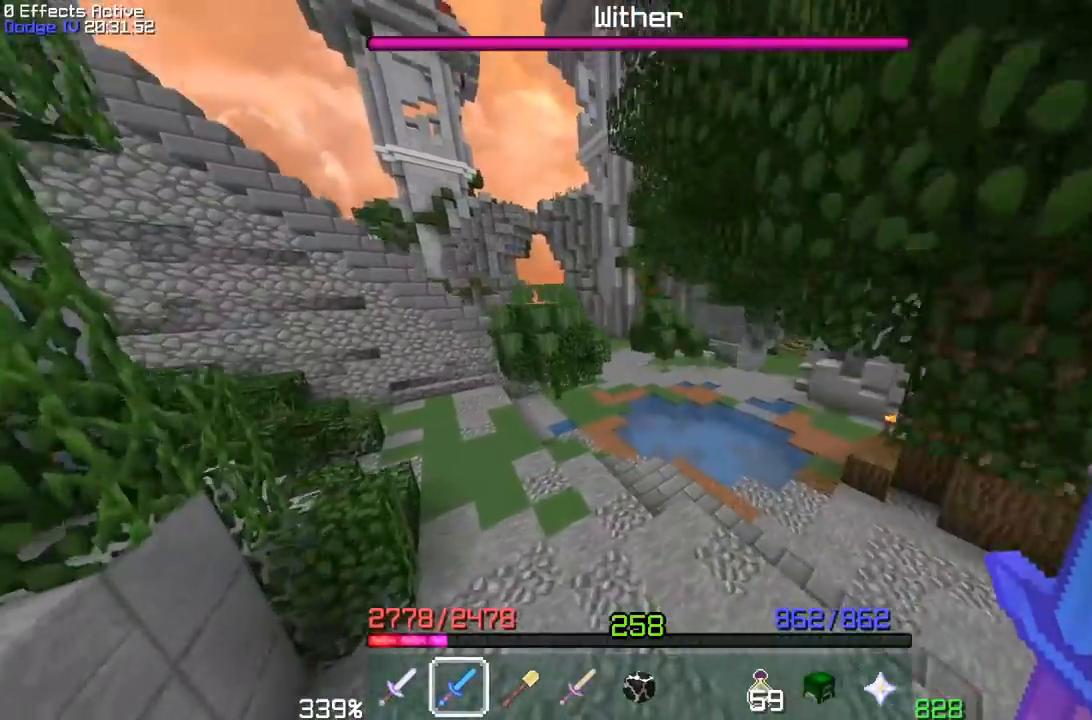
{"keys": ["w"], "mouse": [], "events": [[67, "a", "up"]]}
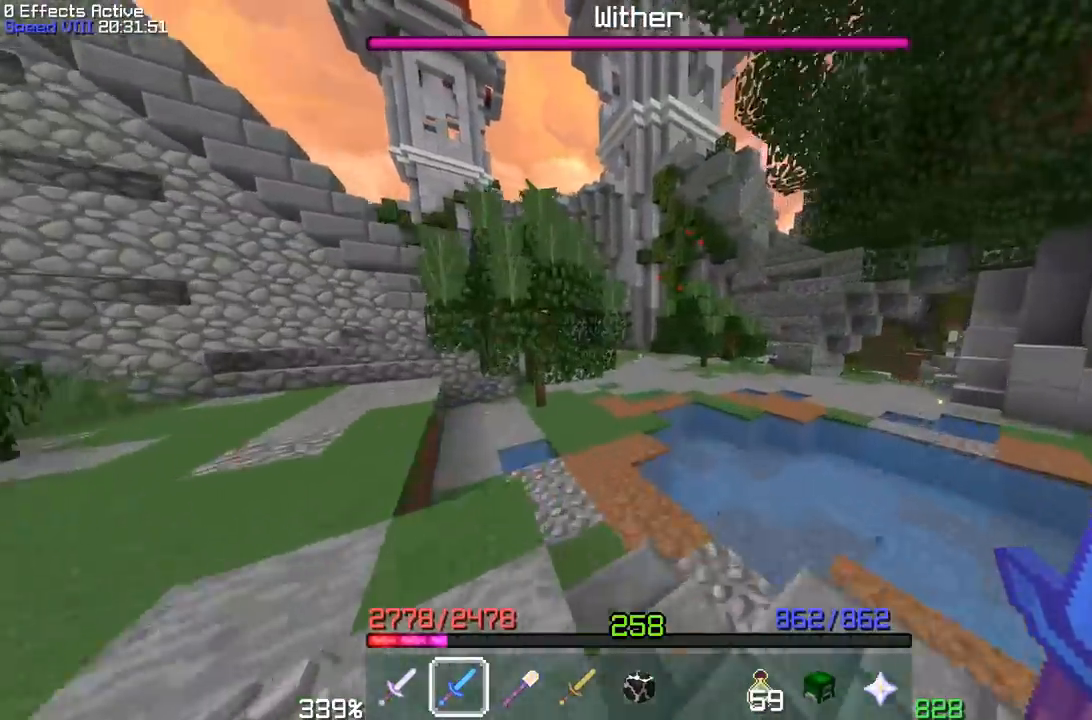
{"keys": ["space", "w"], "mouse": [], "events": [[233, "space", "down"]]}
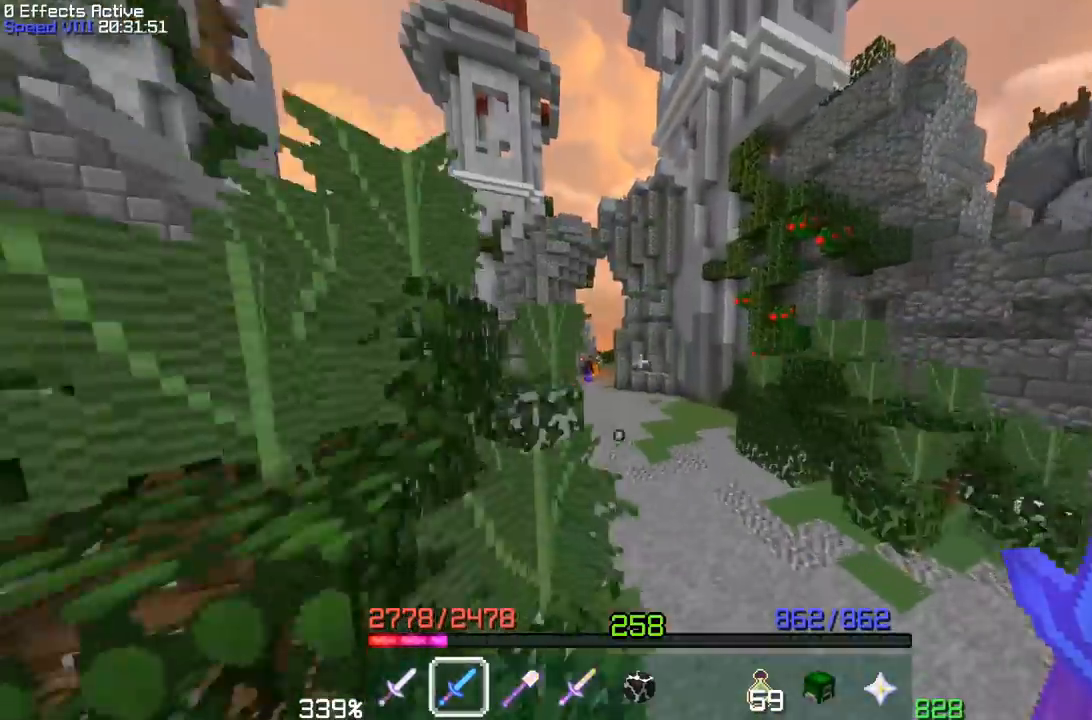
{"keys": ["w"], "mouse": [], "events": [[150, "a", "down"], [200, "space", "up"], [383, "a", "up"]]}
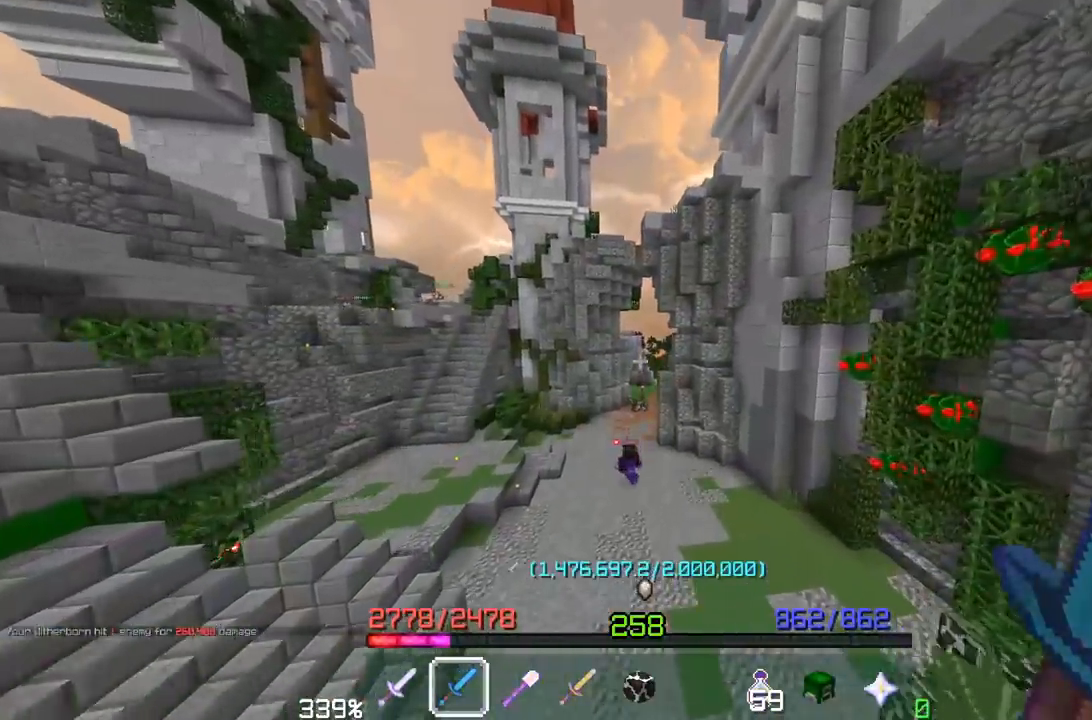
{"keys": ["a", "w"], "mouse": [], "events": [[450, "a", "down"]]}
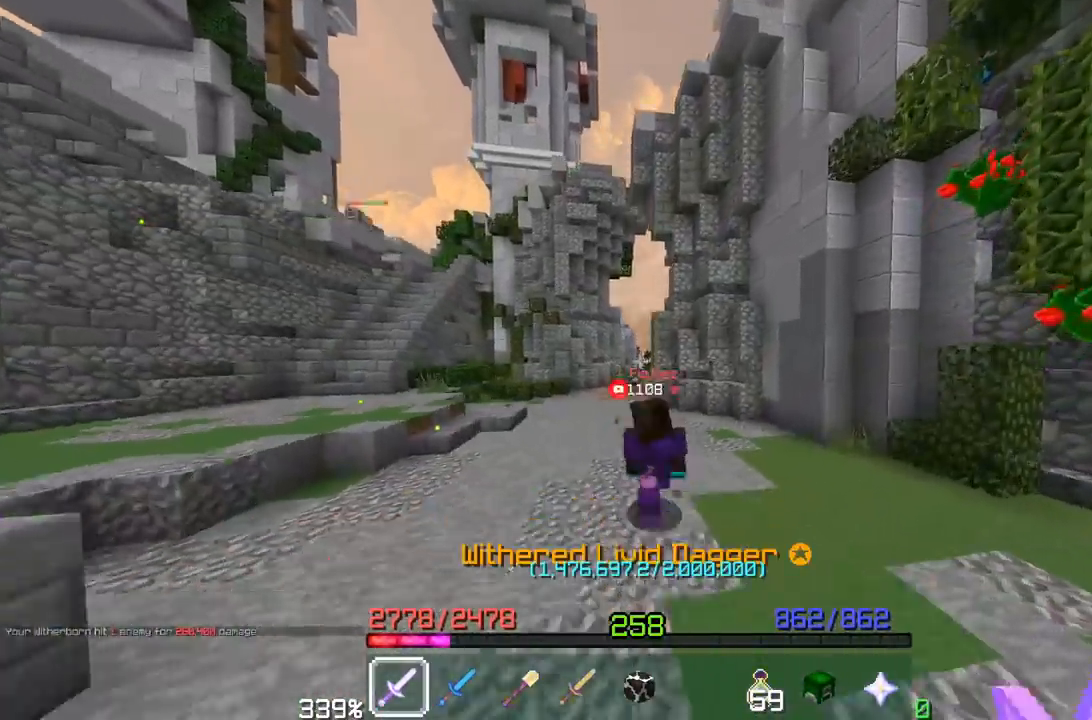
{"keys": ["a", "w"], "mouse": [], "events": []}
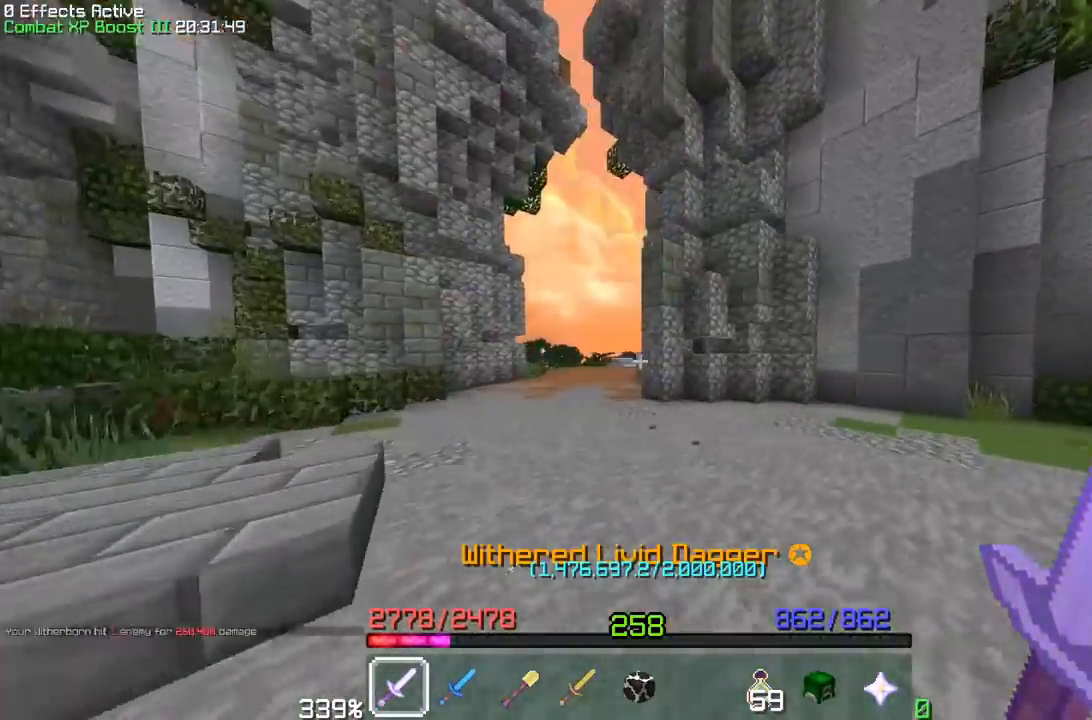
{"keys": ["a", "w"], "mouse": [], "events": [[117, "w", "up"], [133, "a", "up"], [367, "w", "down"], [417, "a", "down"]]}
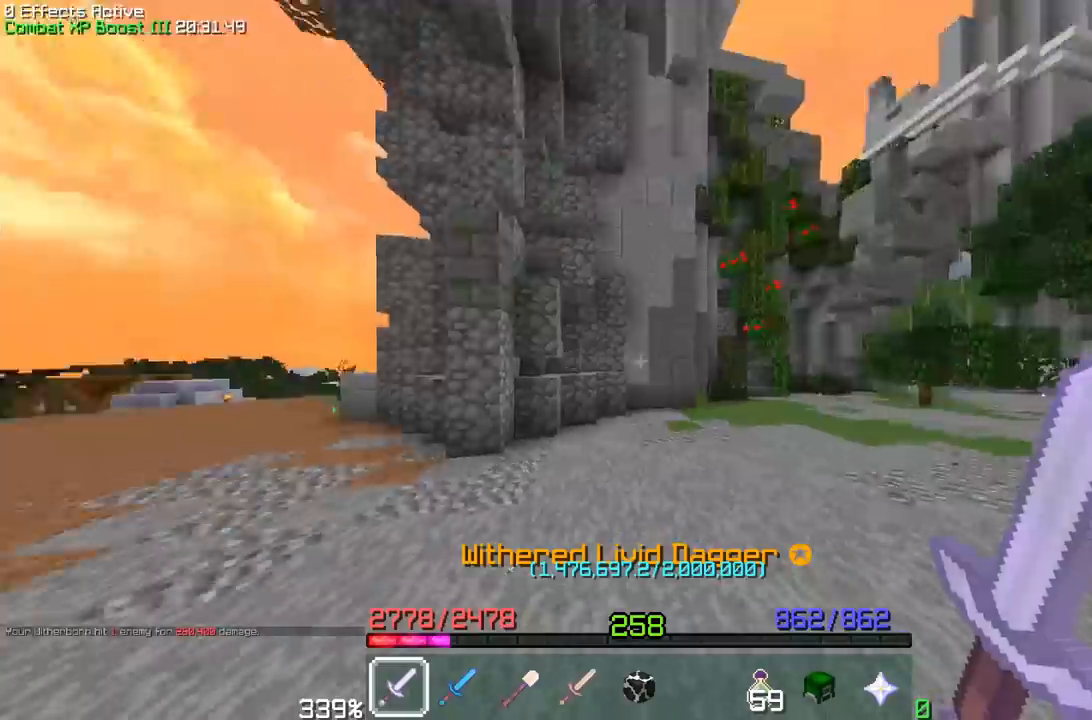
{"keys": ["s"], "mouse": [], "events": [[133, "w", "up"], [200, "s", "down"], [250, "a", "up"]]}
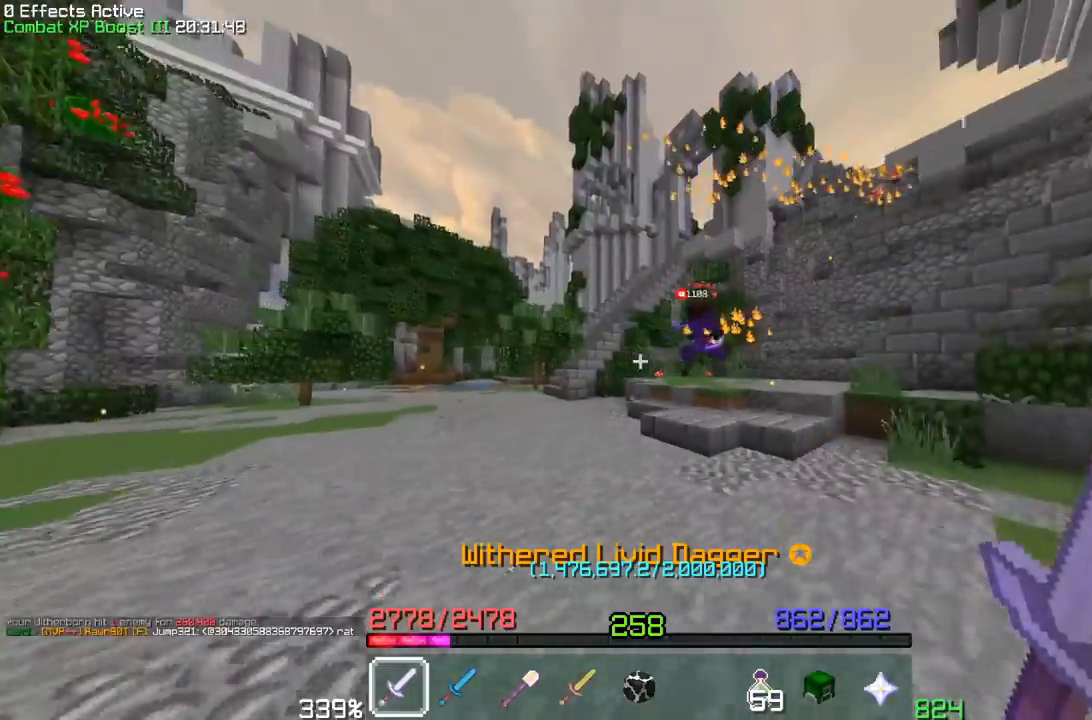
{"keys": ["w"], "mouse": [], "events": [[100, "s", "up"], [417, "w", "down"]]}
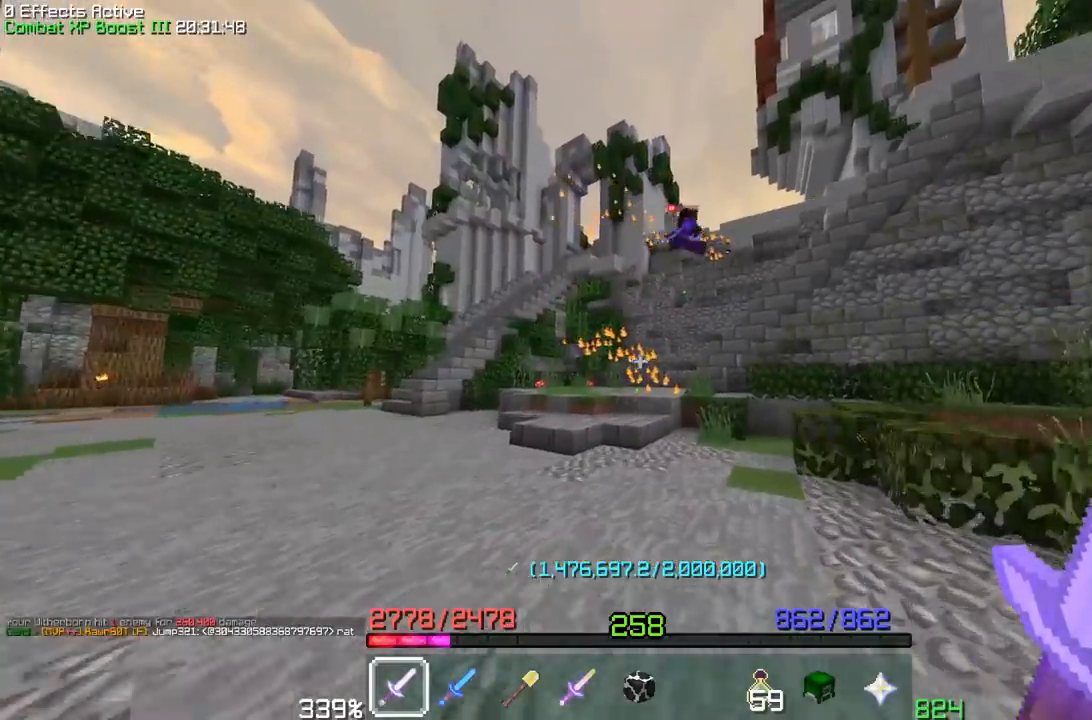
{"keys": [], "mouse": [], "events": [[133, "w", "up"]]}
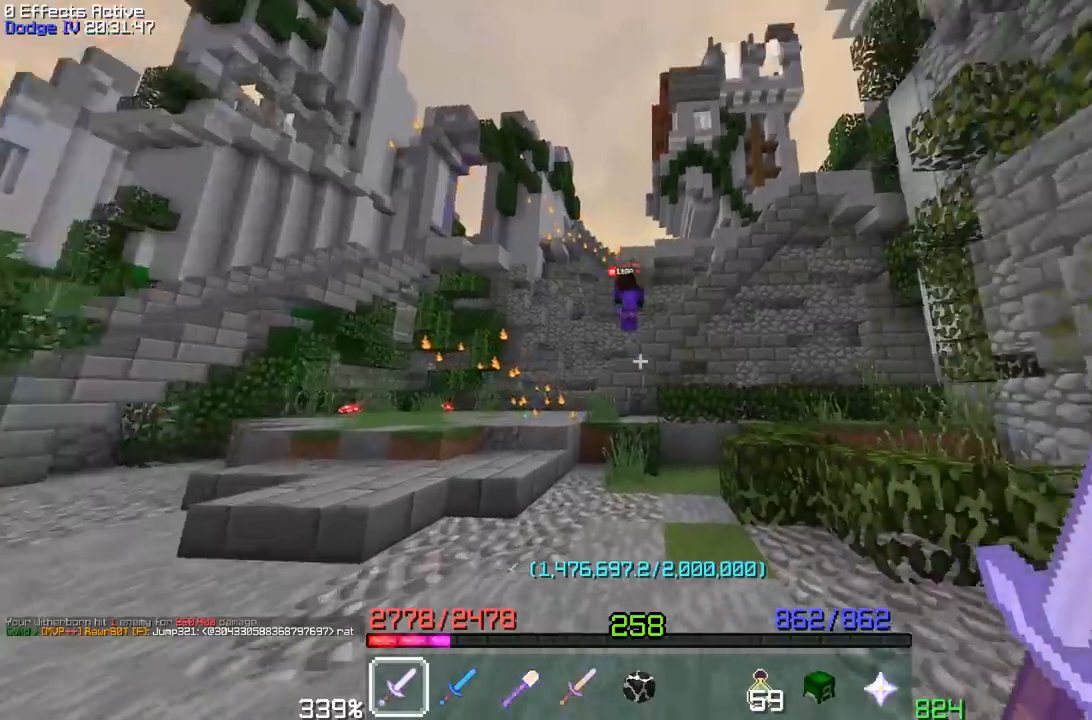
{"keys": [], "mouse": [], "events": [[17, "a", "down"], [183, "a", "up"]]}
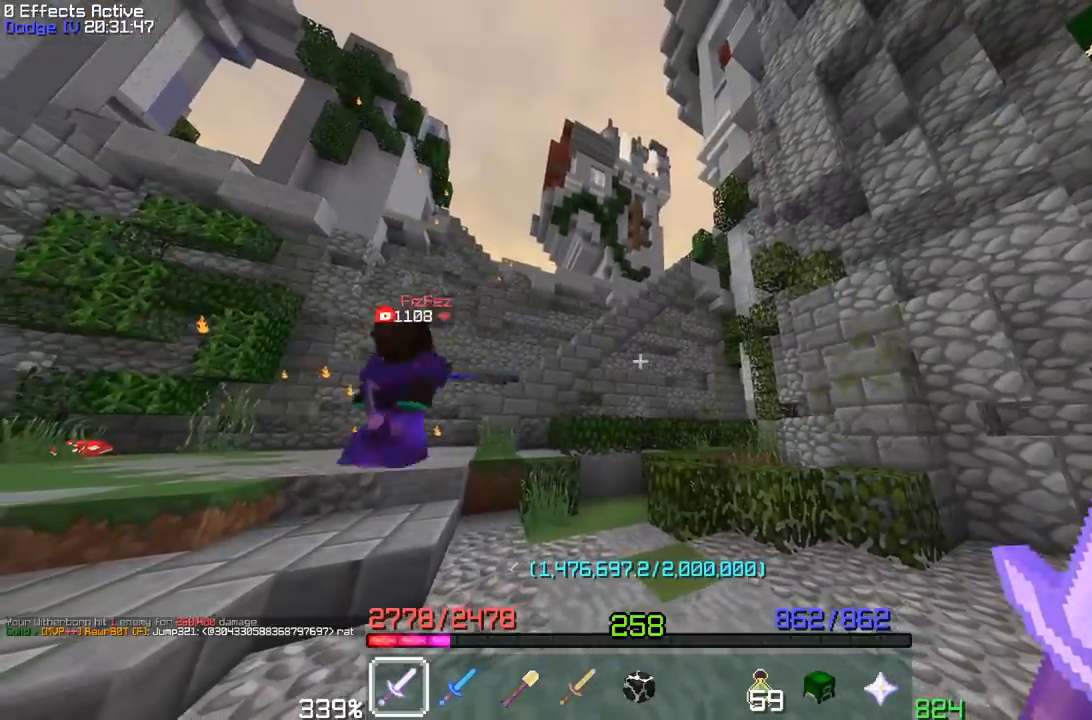
{"keys": [], "mouse": [], "events": [[200, "s", "down"], [450, "s", "up"]]}
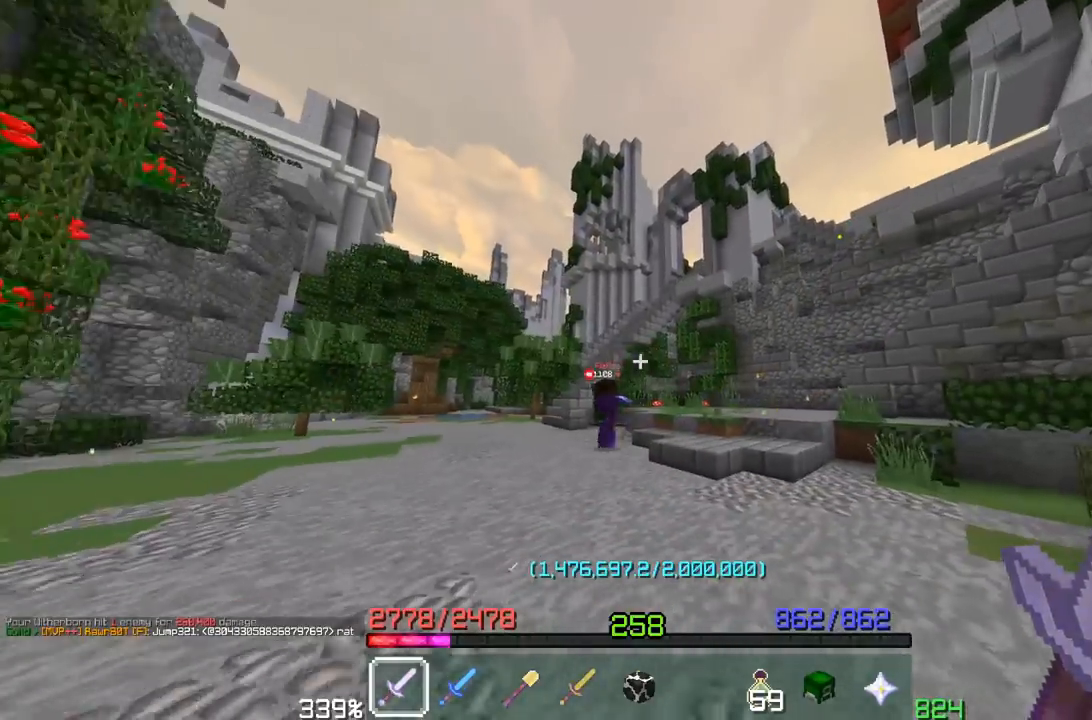
{"keys": [], "mouse": [], "events": []}
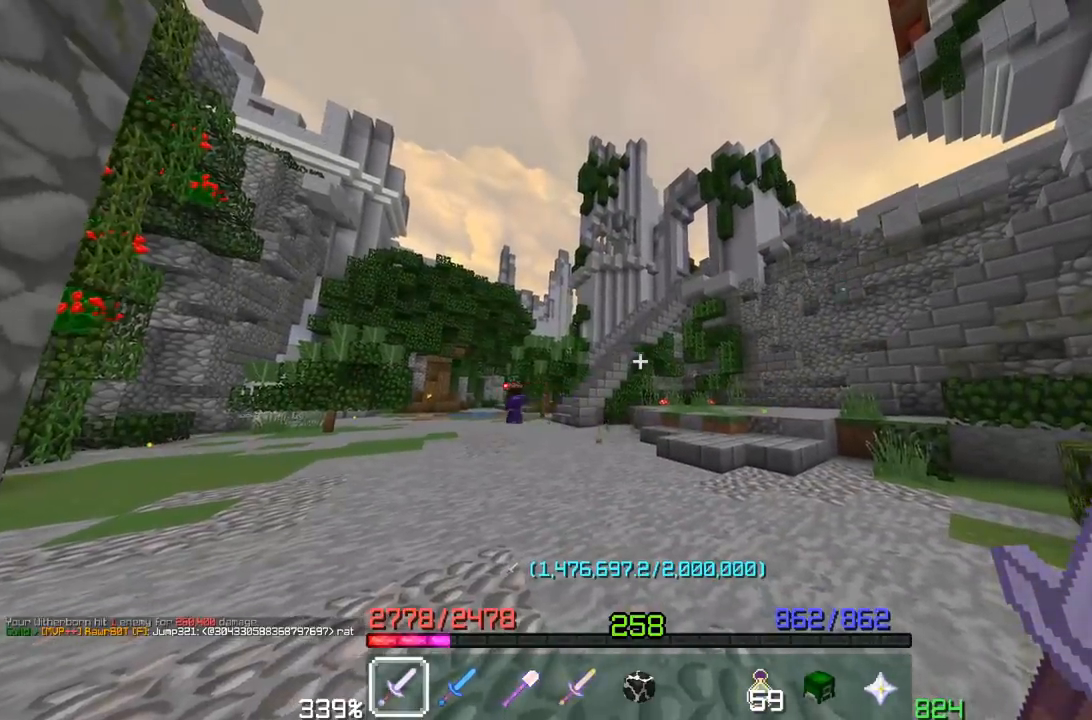
{"keys": ["a", "w"], "mouse": [], "events": [[33, "a", "down"], [100, "w", "down"]]}
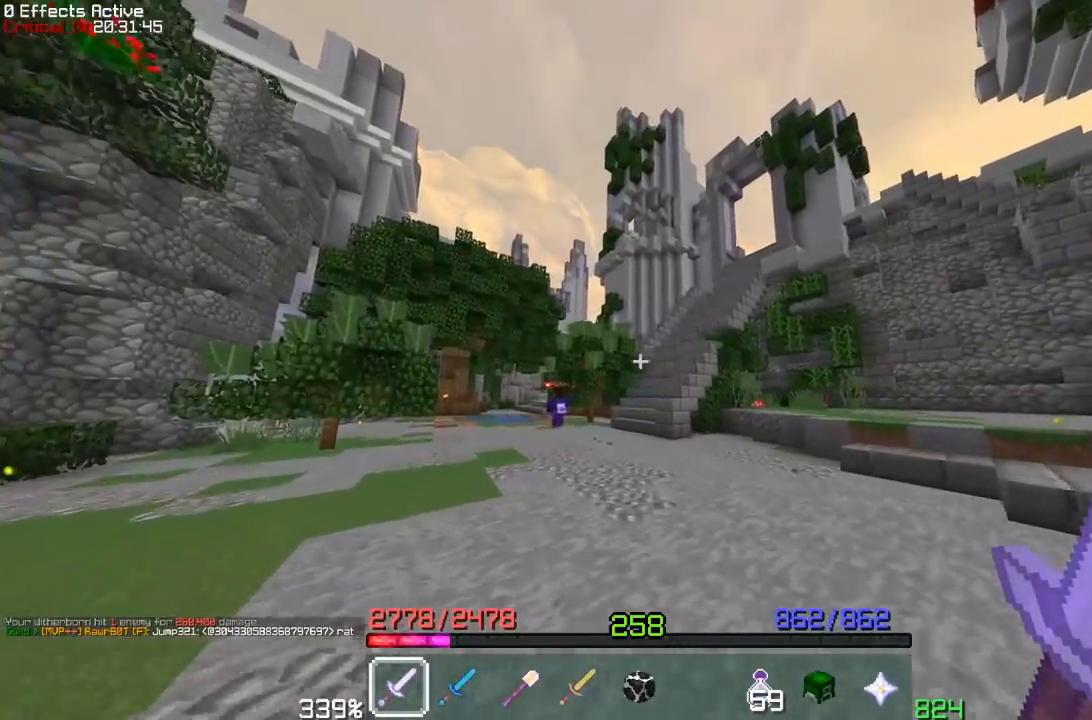
{"keys": ["a", "space", "w"], "mouse": [], "events": [[333, "space", "down"]]}
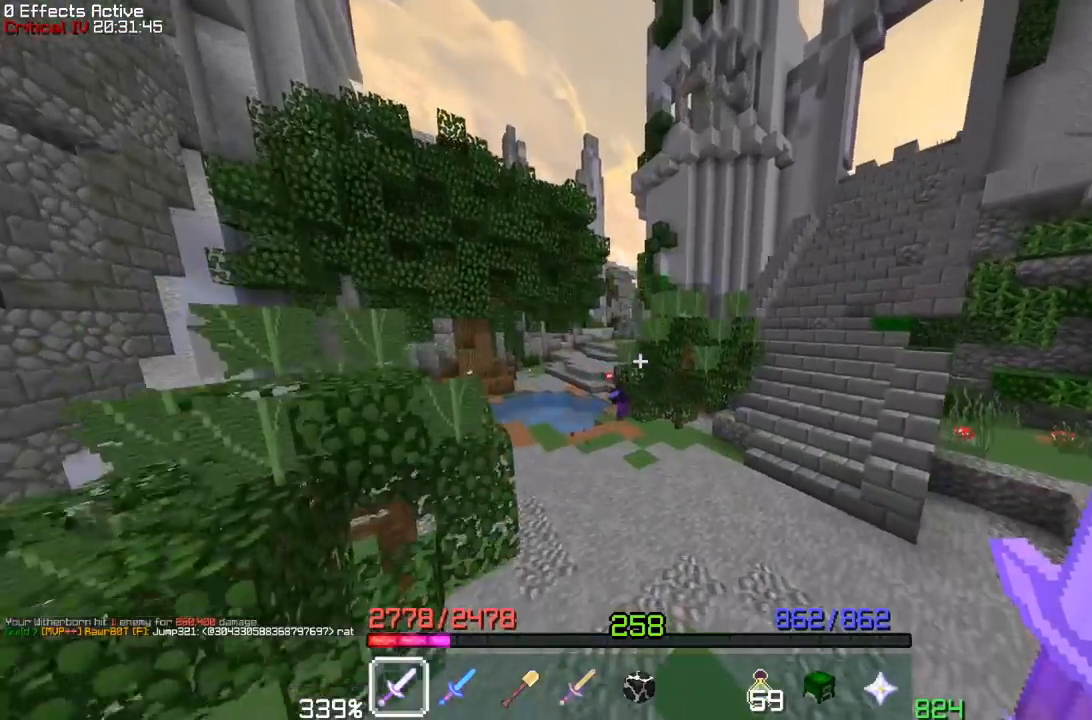
{"keys": ["a"], "mouse": [], "events": [[133, "w", "up"], [200, "space", "up"]]}
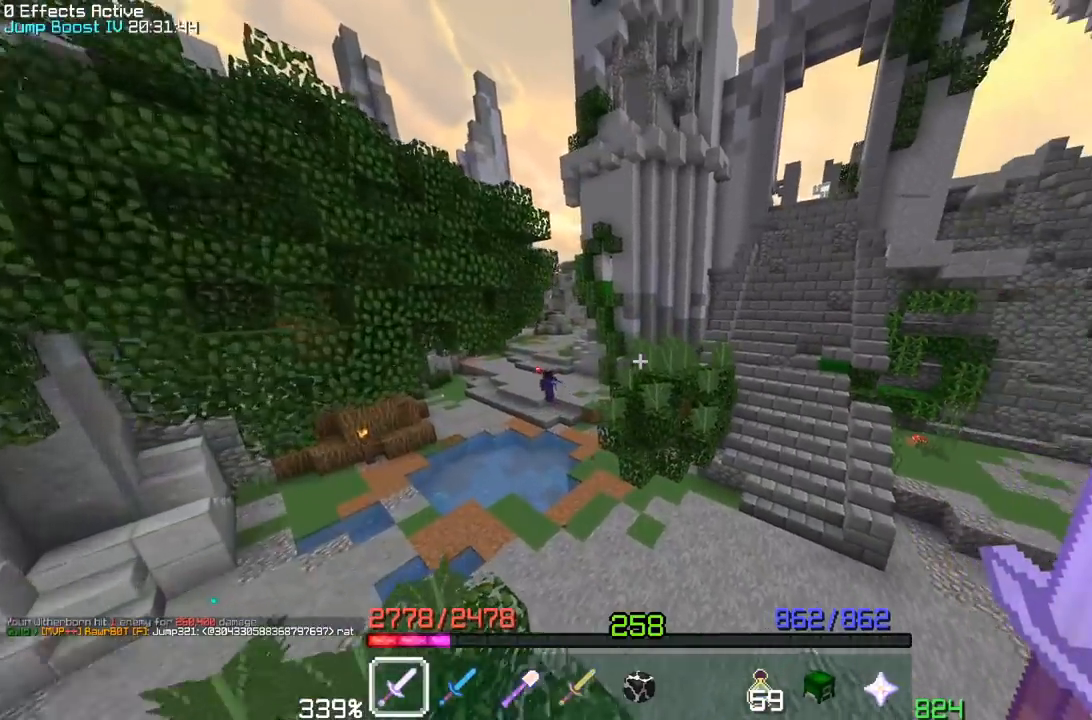
{"keys": [], "mouse": [], "events": [[200, "a", "up"]]}
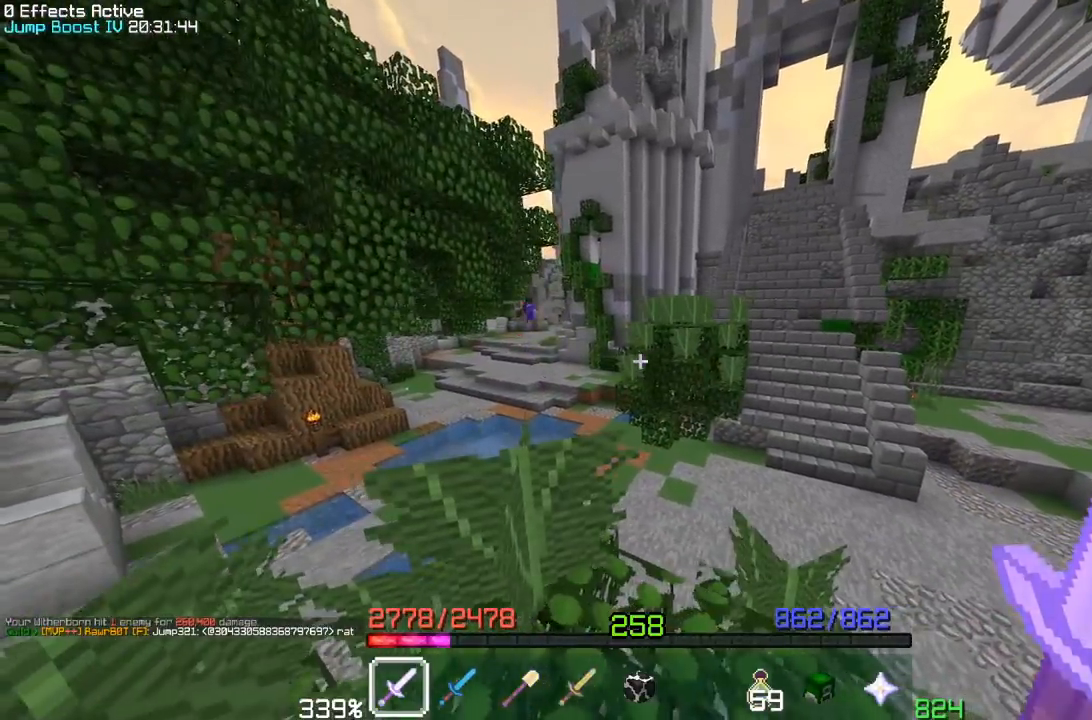
{"keys": [], "mouse": [], "events": []}
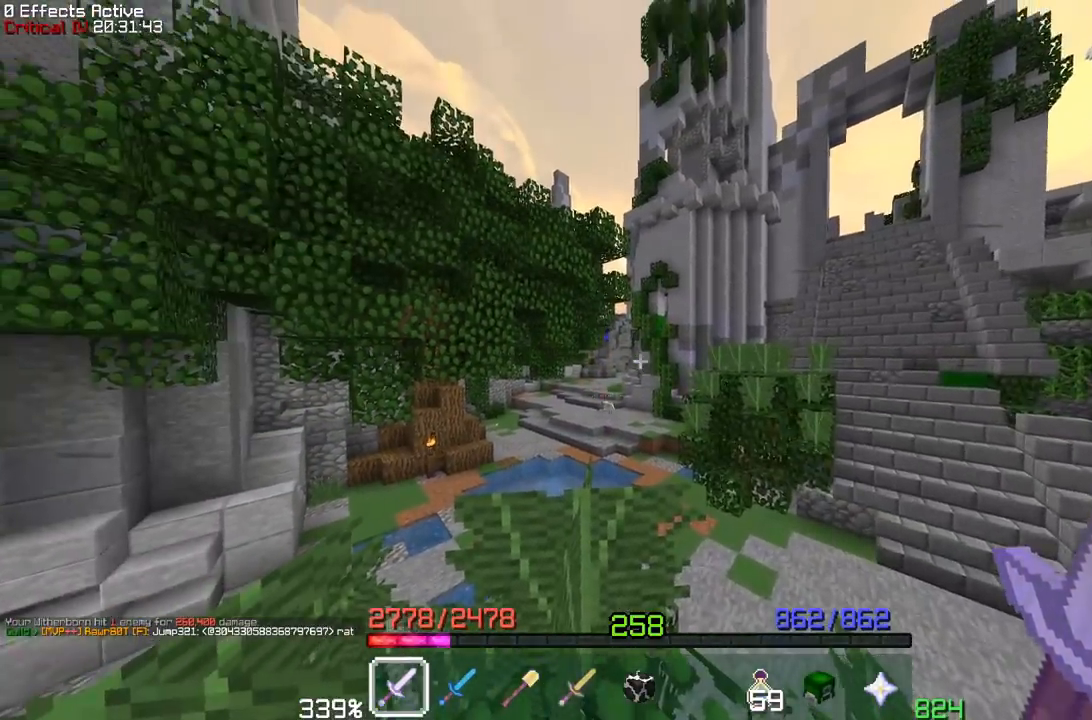
{"keys": [], "mouse": [], "events": []}
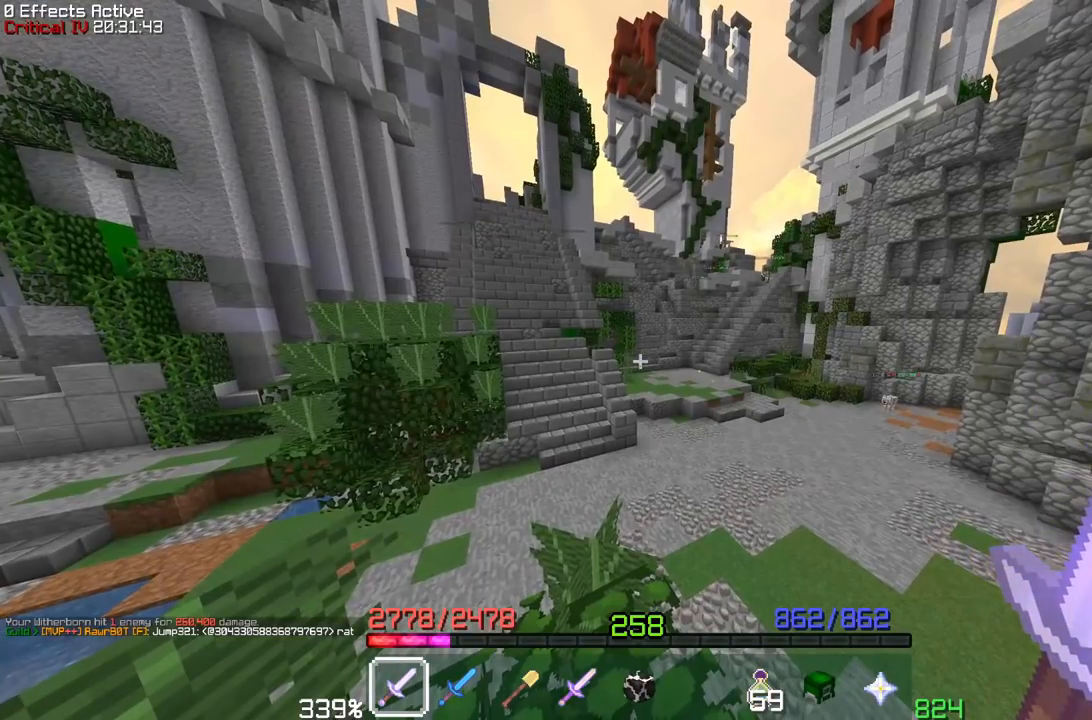
{"keys": [], "mouse": [], "events": []}